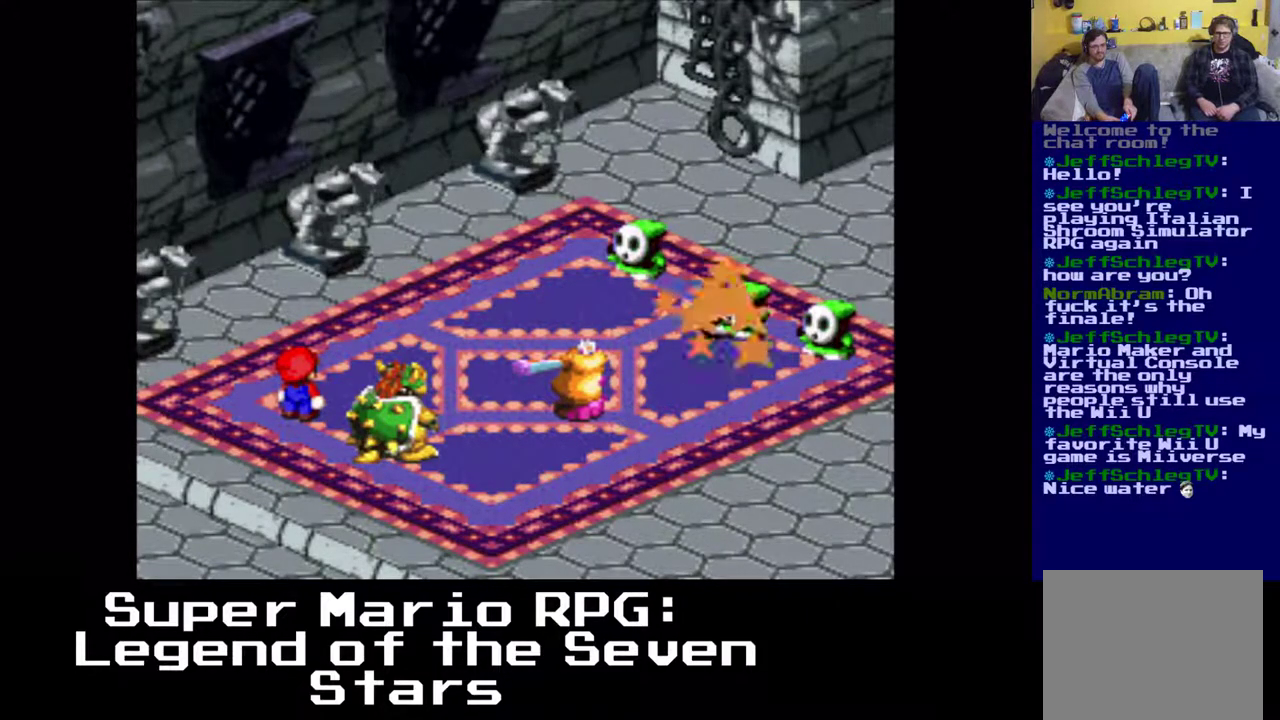
Gameplay with a controller (Xbox layout); each line is a JSON object with the inputs held at the frame after it. "events" lists button and stick changes between this image and that frame as [ms after this image, input, new state], when the widget could be followed in between. Not read: L3 R3 right_stick.
{"buttons": [], "left_stick": "center", "events": []}
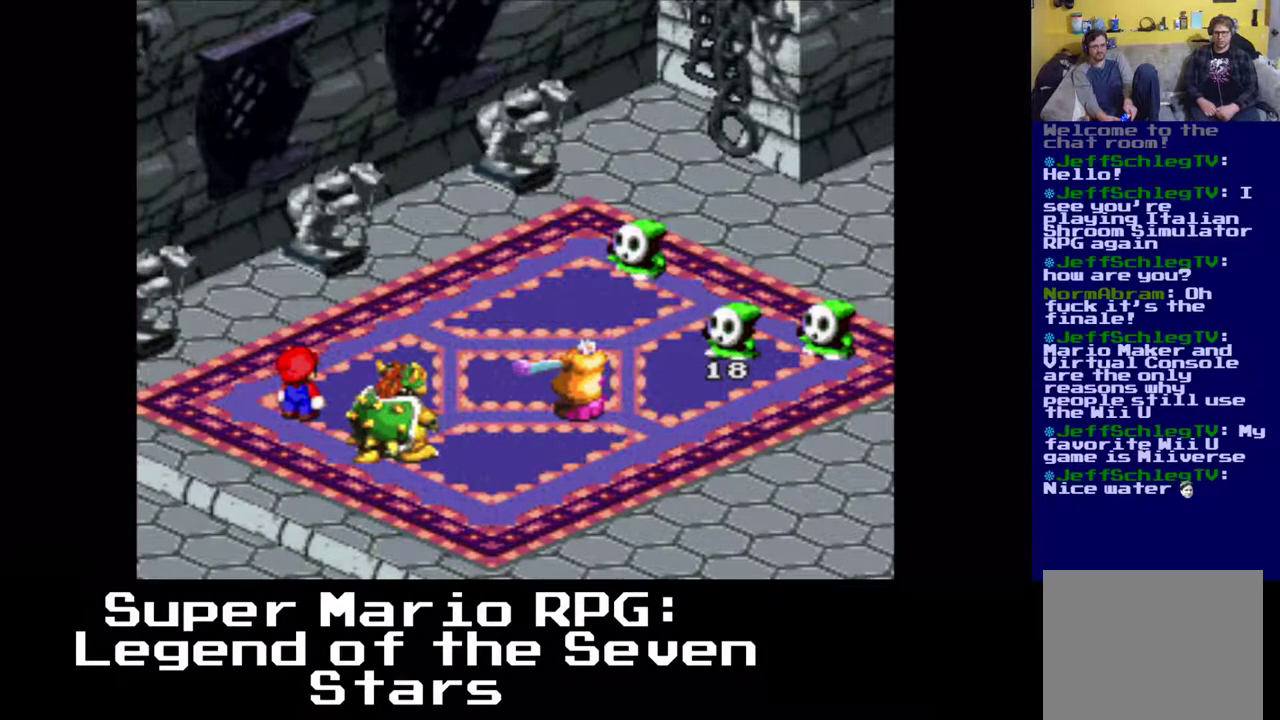
{"buttons": [], "left_stick": "center", "events": []}
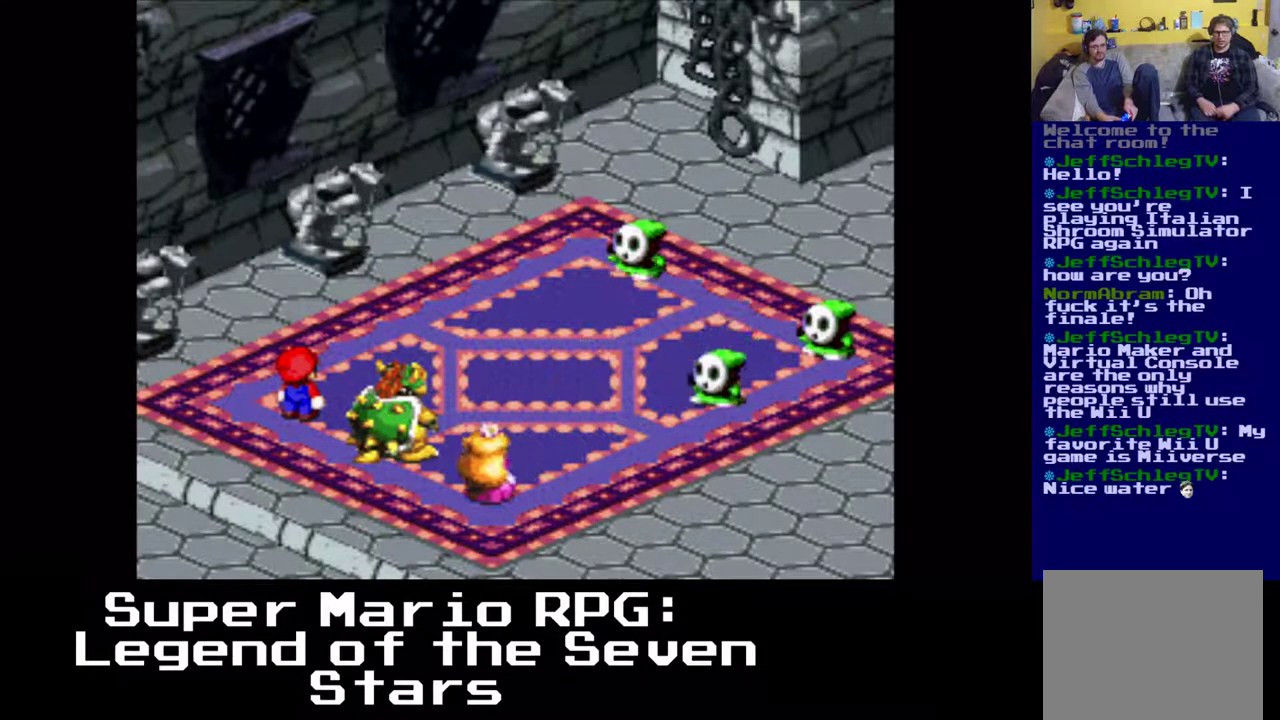
{"buttons": [], "left_stick": "center", "events": []}
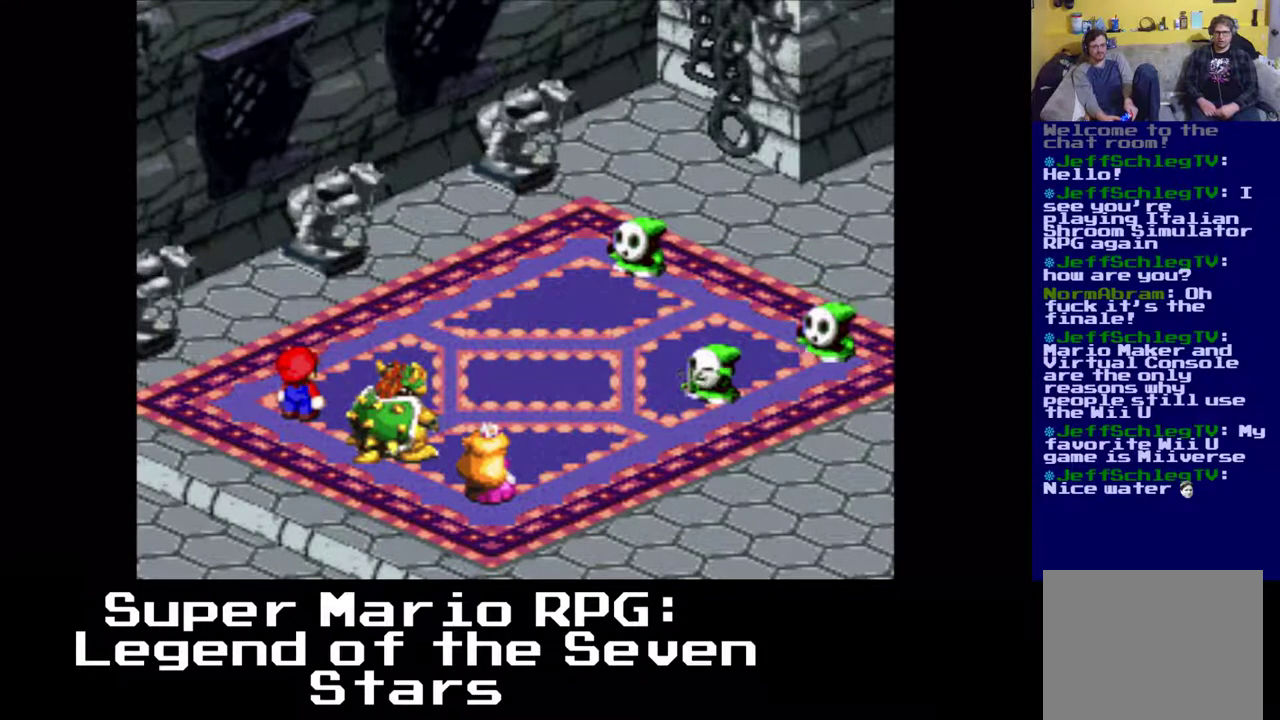
{"buttons": [], "left_stick": "center", "events": [[33, "B", "down"], [200, "B", "up"]]}
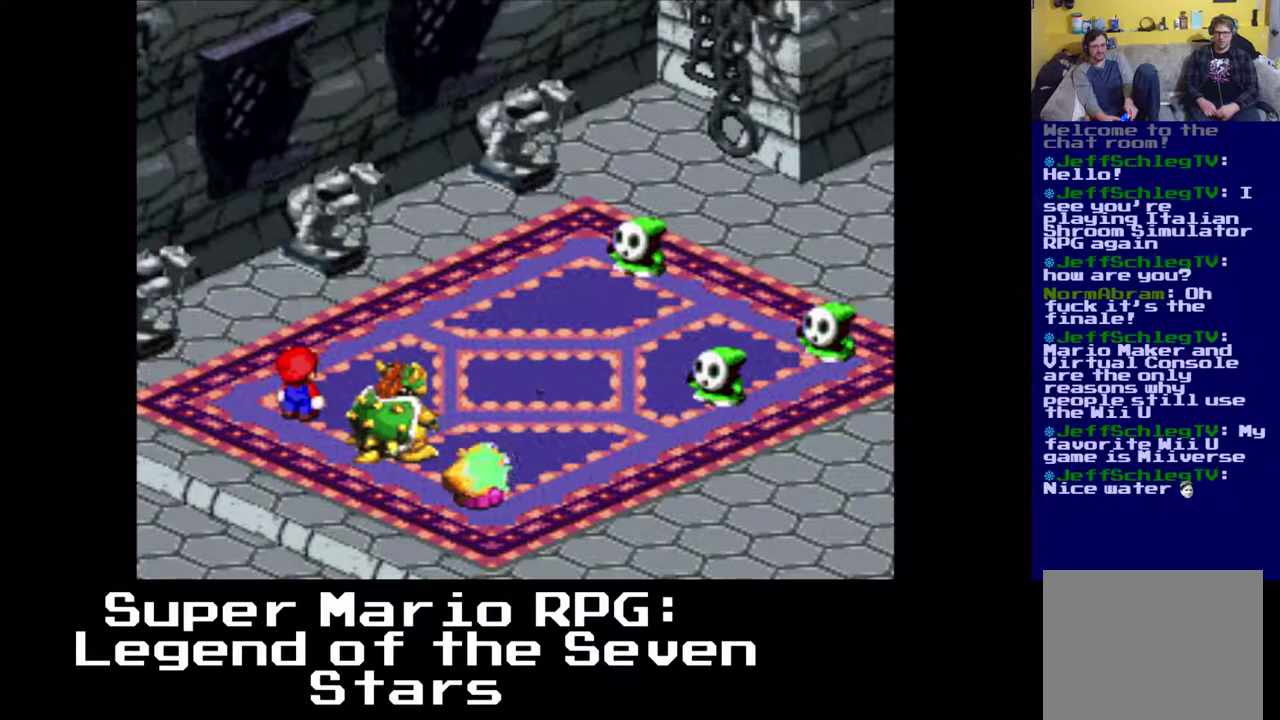
{"buttons": [], "left_stick": "center", "events": []}
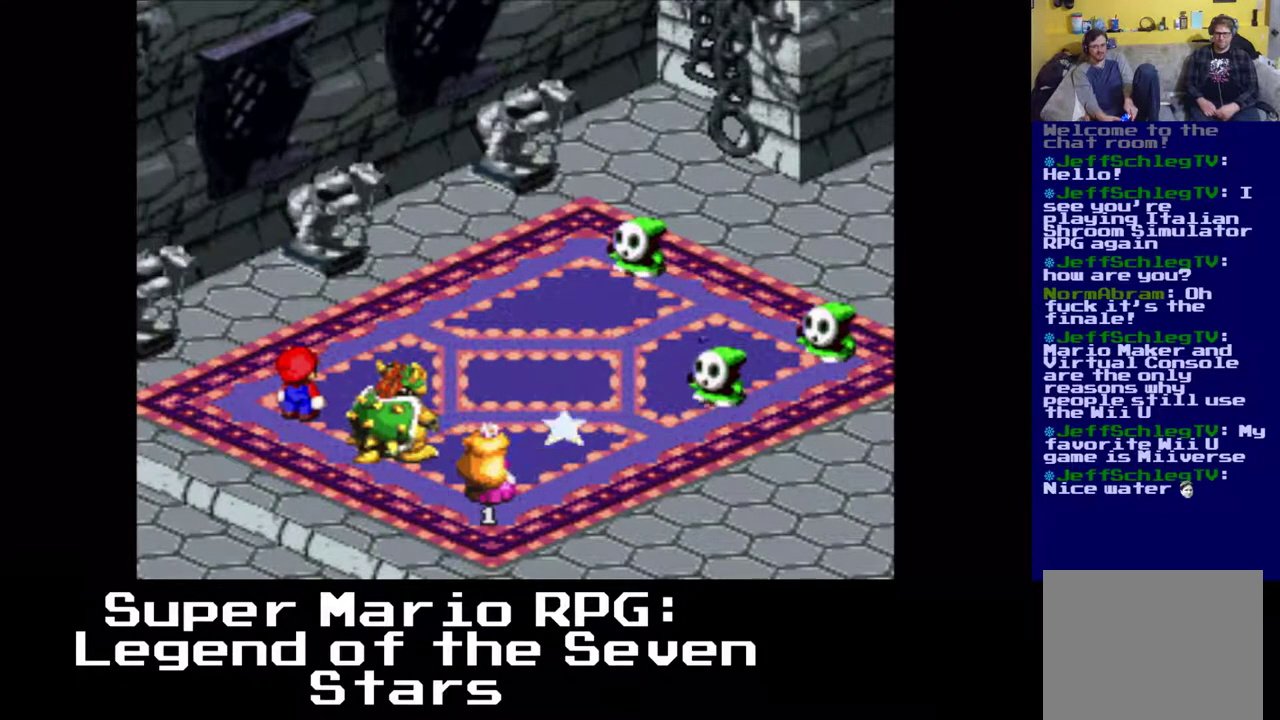
{"buttons": [], "left_stick": "center", "events": []}
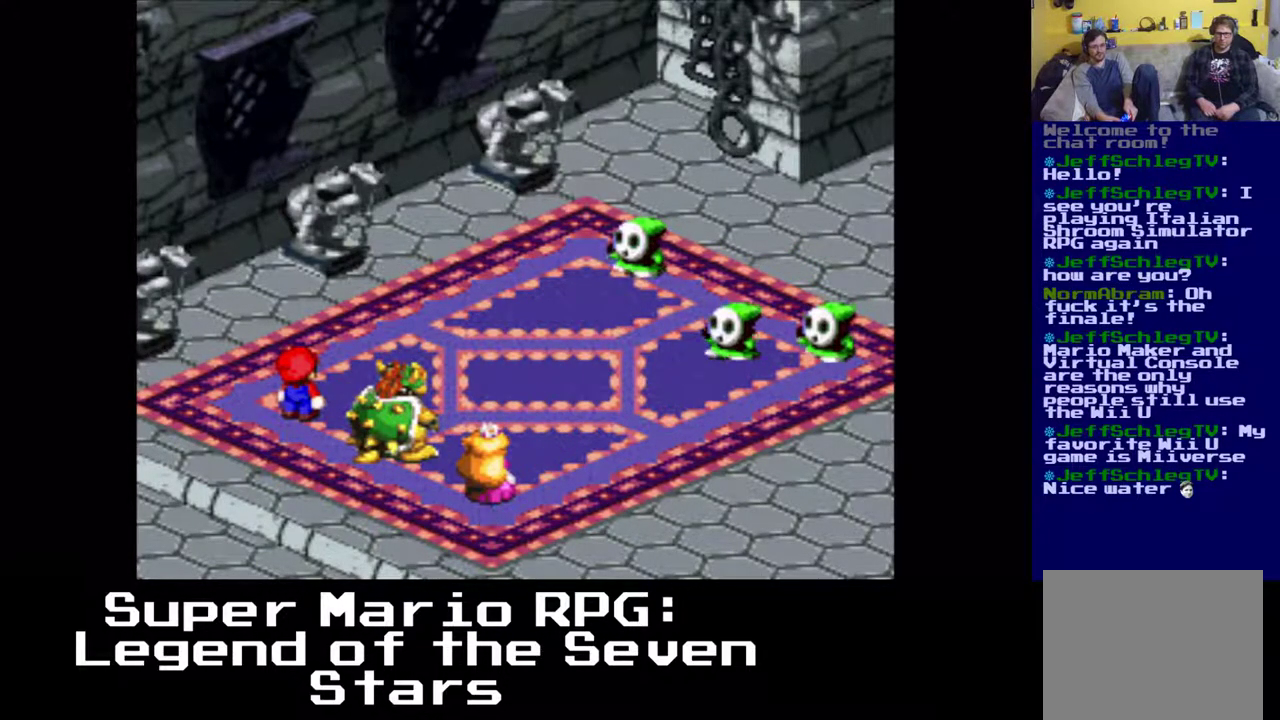
{"buttons": ["B"], "left_stick": "center", "events": [[500, "B", "down"]]}
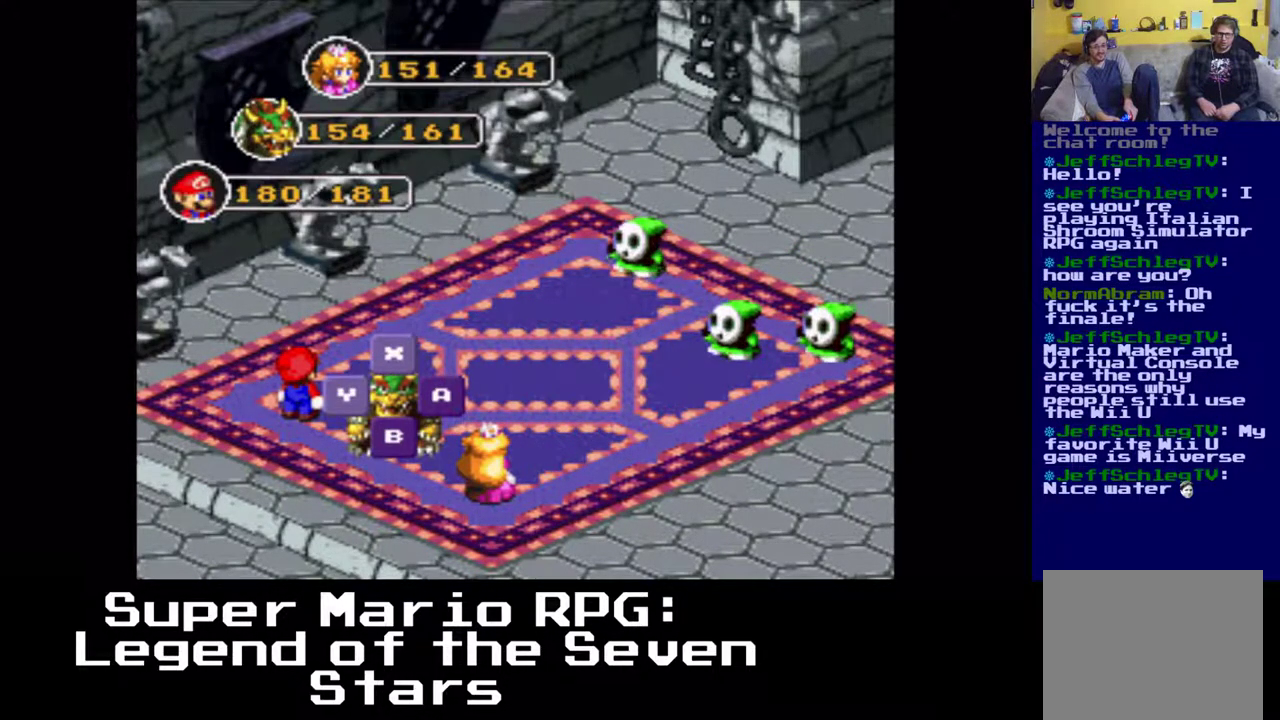
{"buttons": [], "left_stick": "center", "events": [[200, "B", "up"]]}
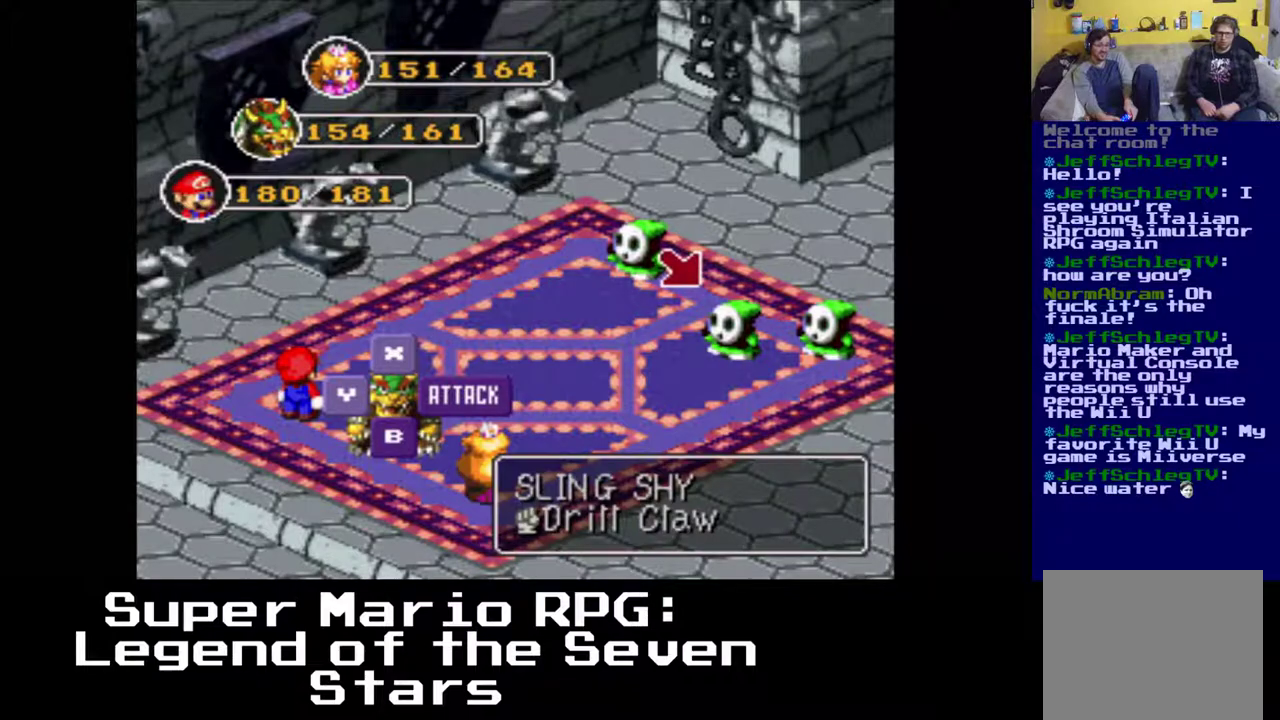
{"buttons": [], "left_stick": "center", "events": [[300, "DPAD_RIGHT", "down"], [483, "DPAD_RIGHT", "up"]]}
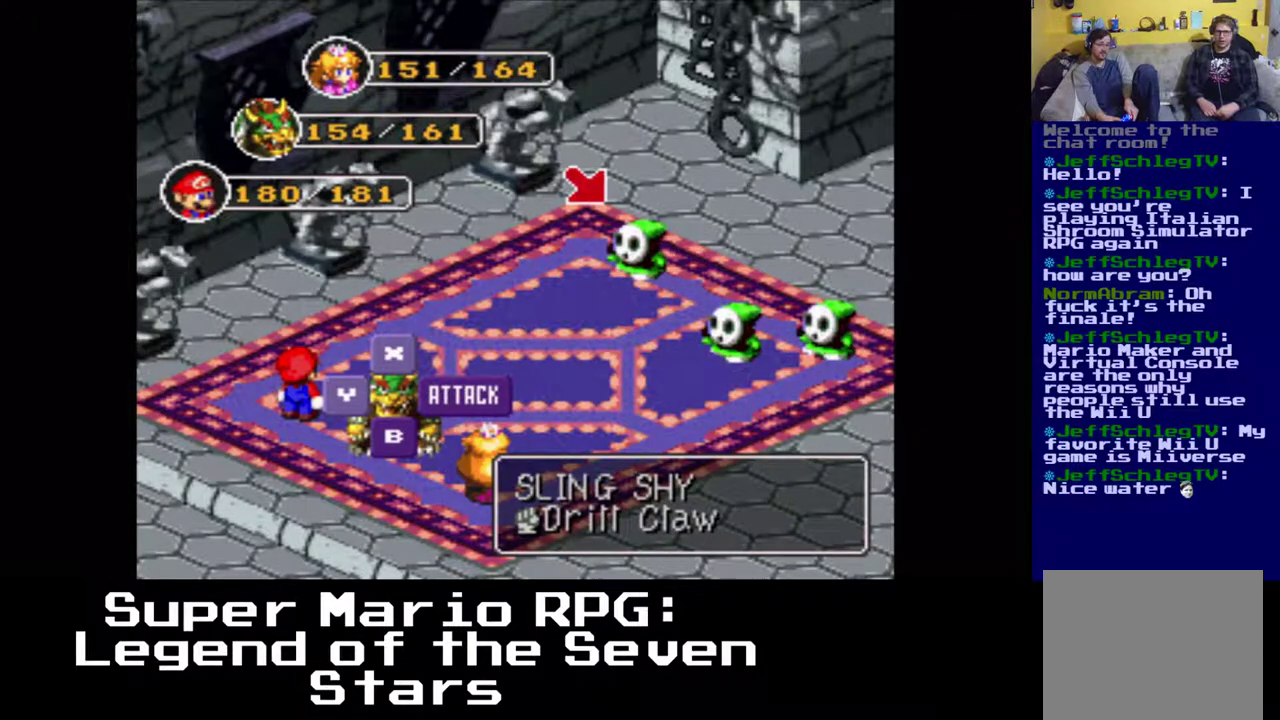
{"buttons": [], "left_stick": "center", "events": [[167, "B", "down"], [350, "B", "up"]]}
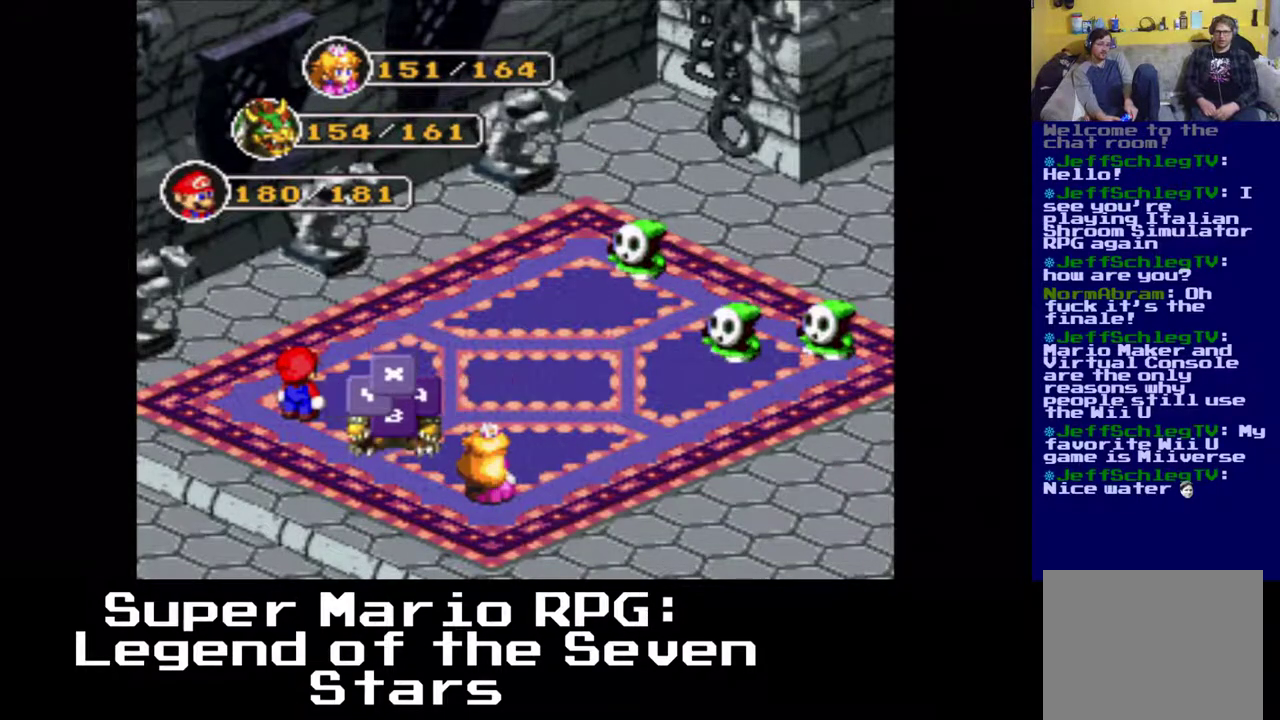
{"buttons": [], "left_stick": "center", "events": []}
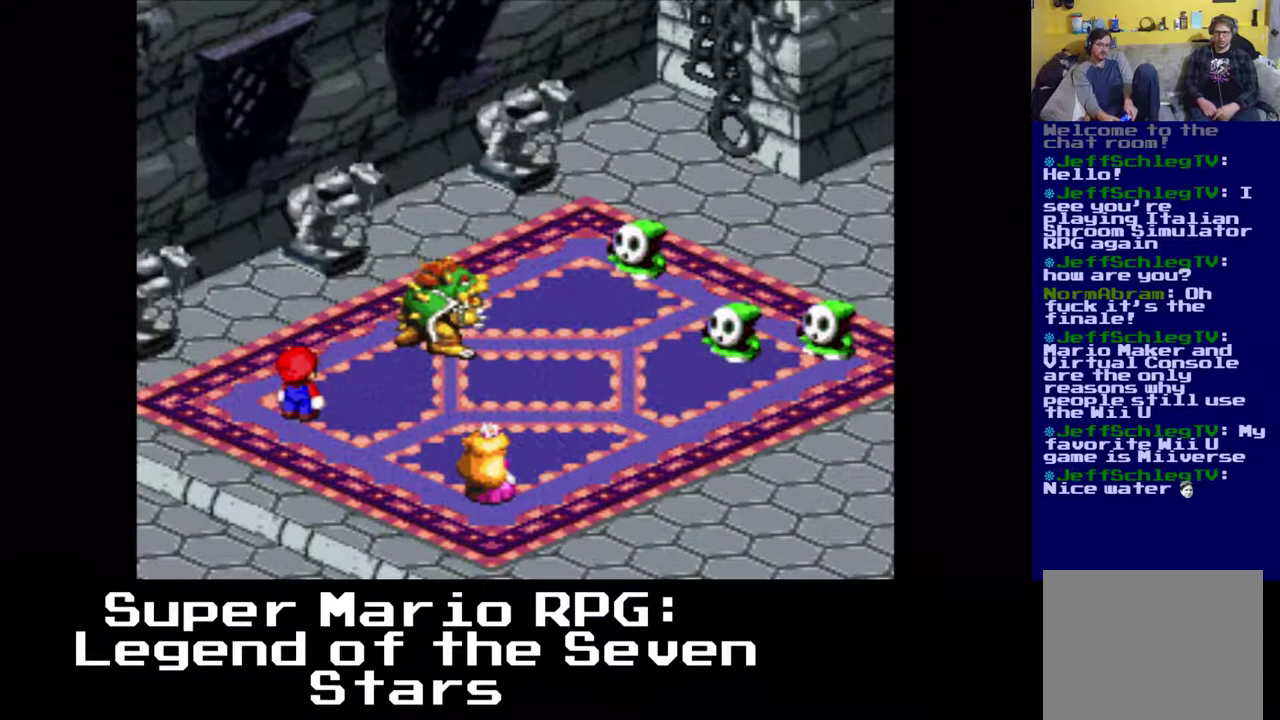
{"buttons": ["B"], "left_stick": "center", "events": [[33, "B", "down"], [183, "B", "up"], [500, "B", "down"]]}
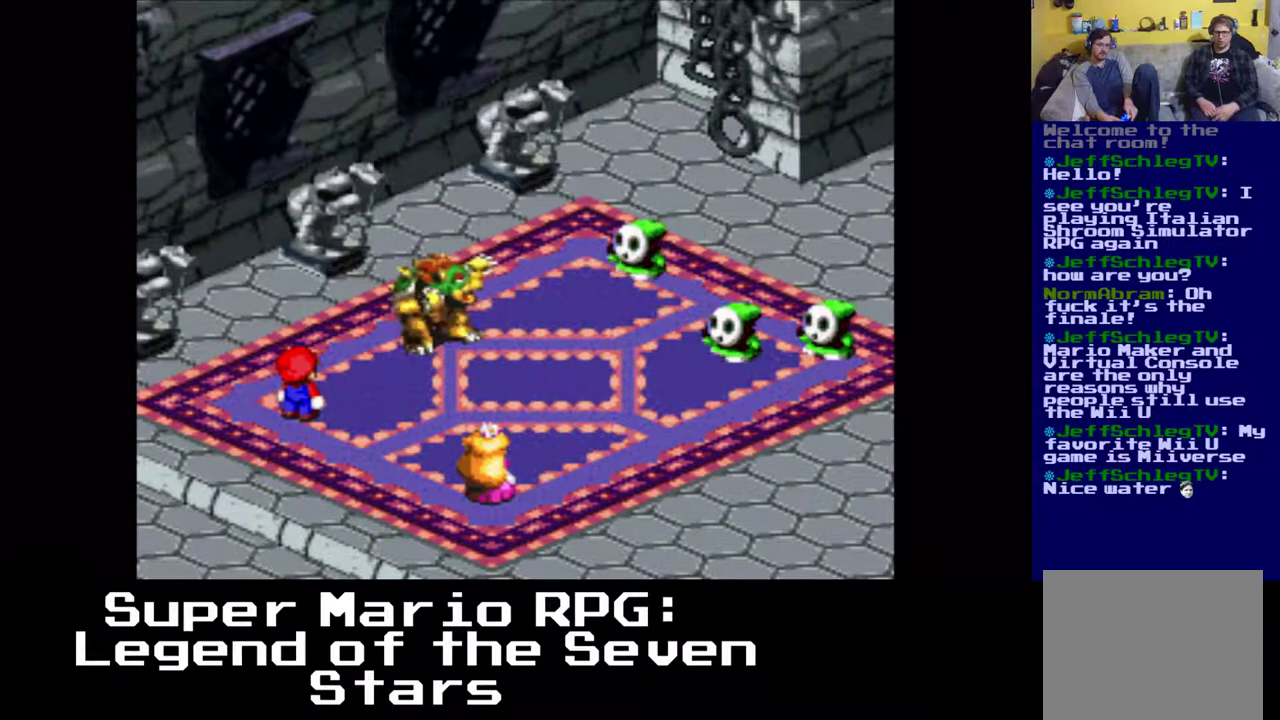
{"buttons": [], "left_stick": "center", "events": [[167, "B", "up"]]}
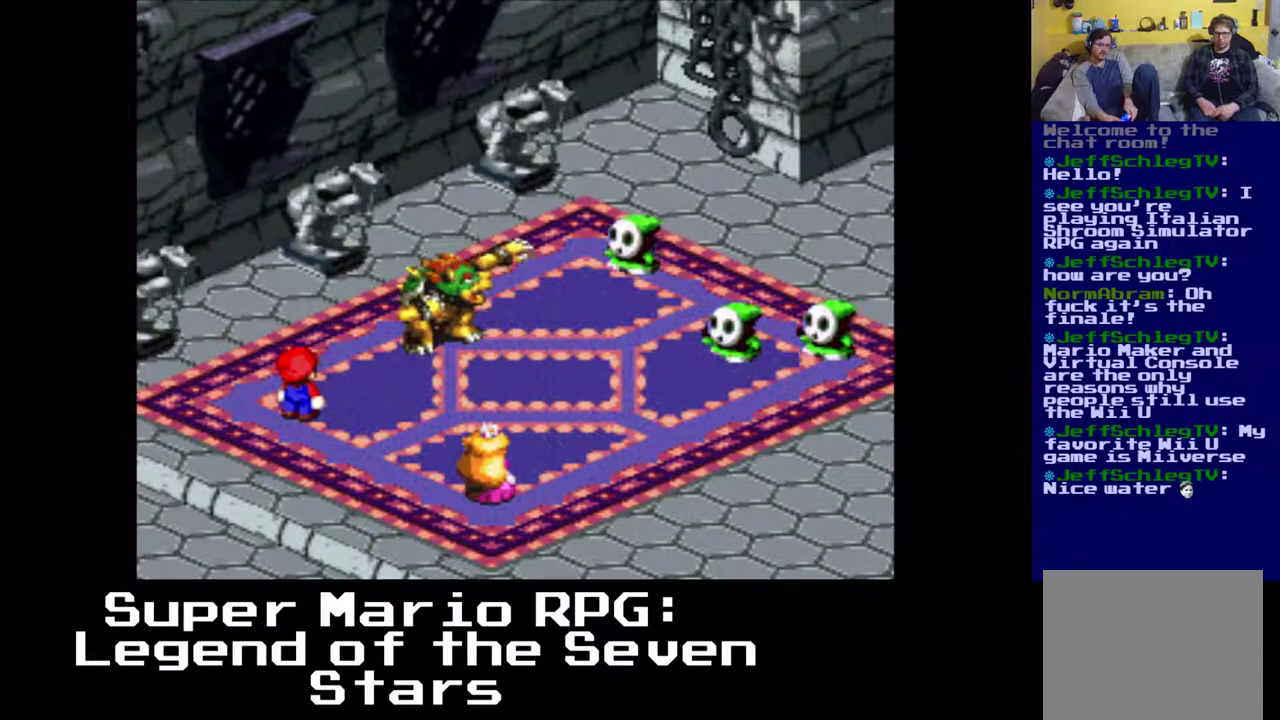
{"buttons": [], "left_stick": "center", "events": []}
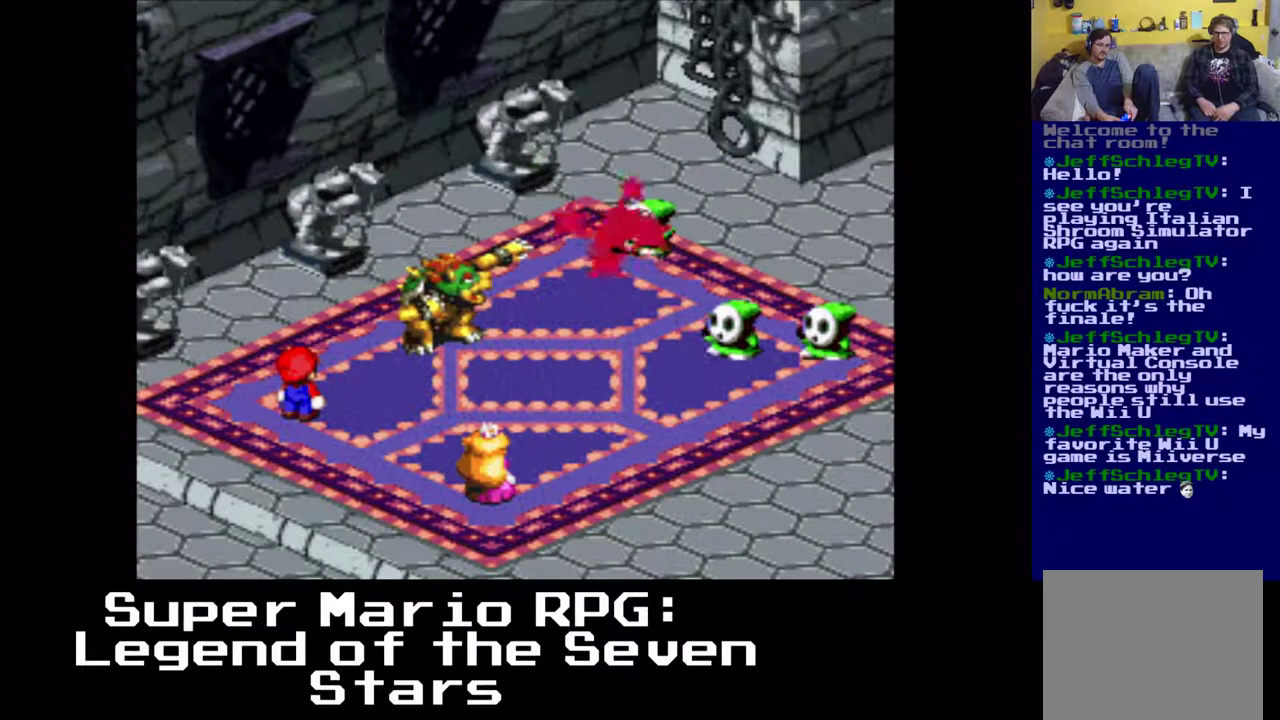
{"buttons": [], "left_stick": "center", "events": []}
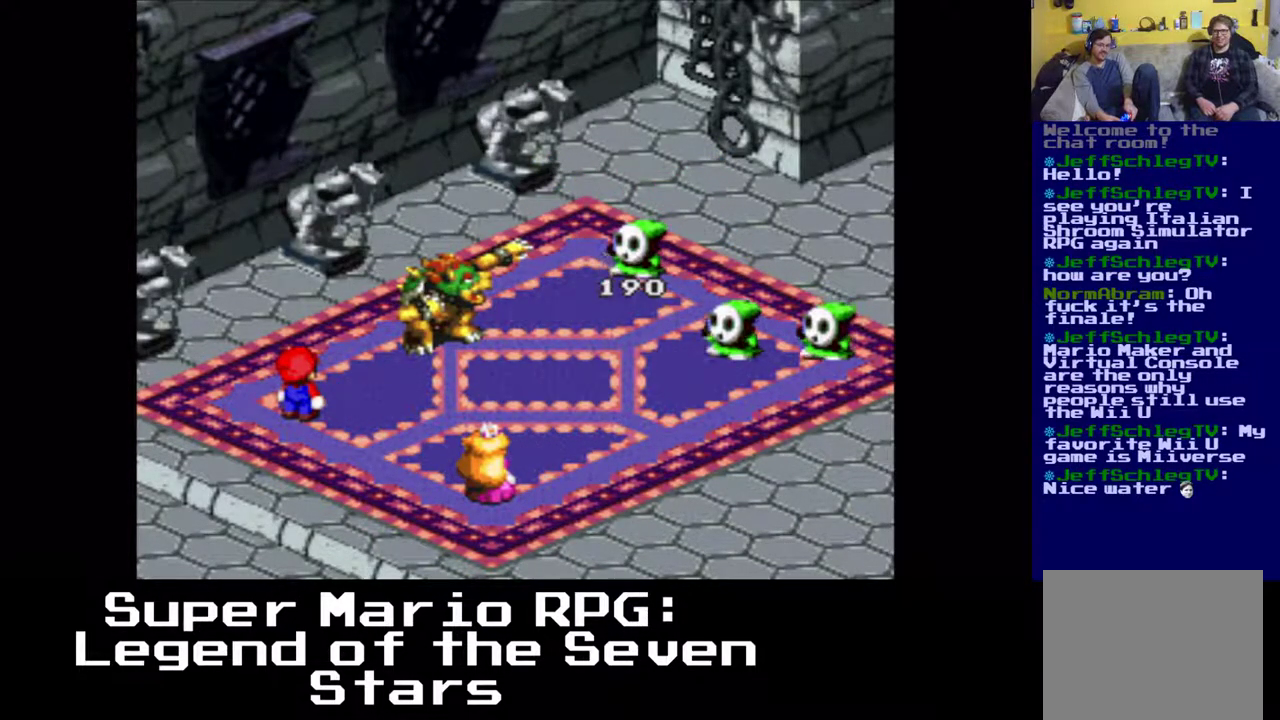
{"buttons": [], "left_stick": "center", "events": []}
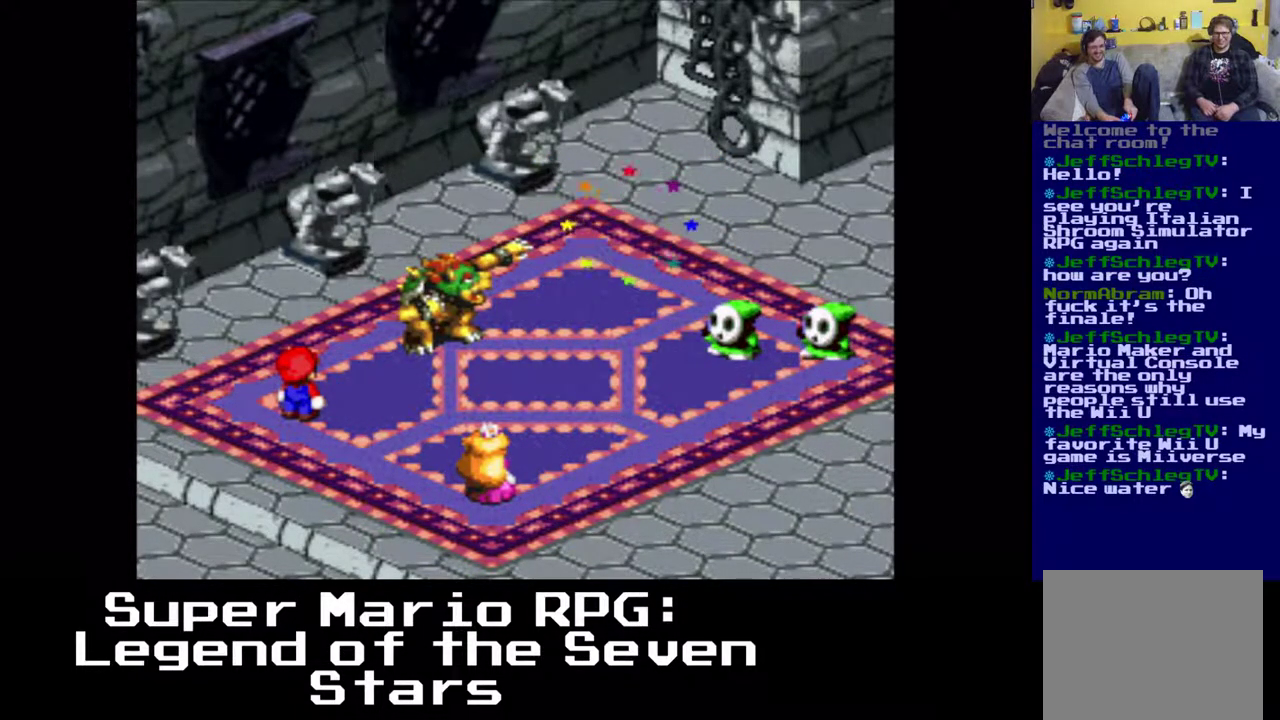
{"buttons": [], "left_stick": "center", "events": []}
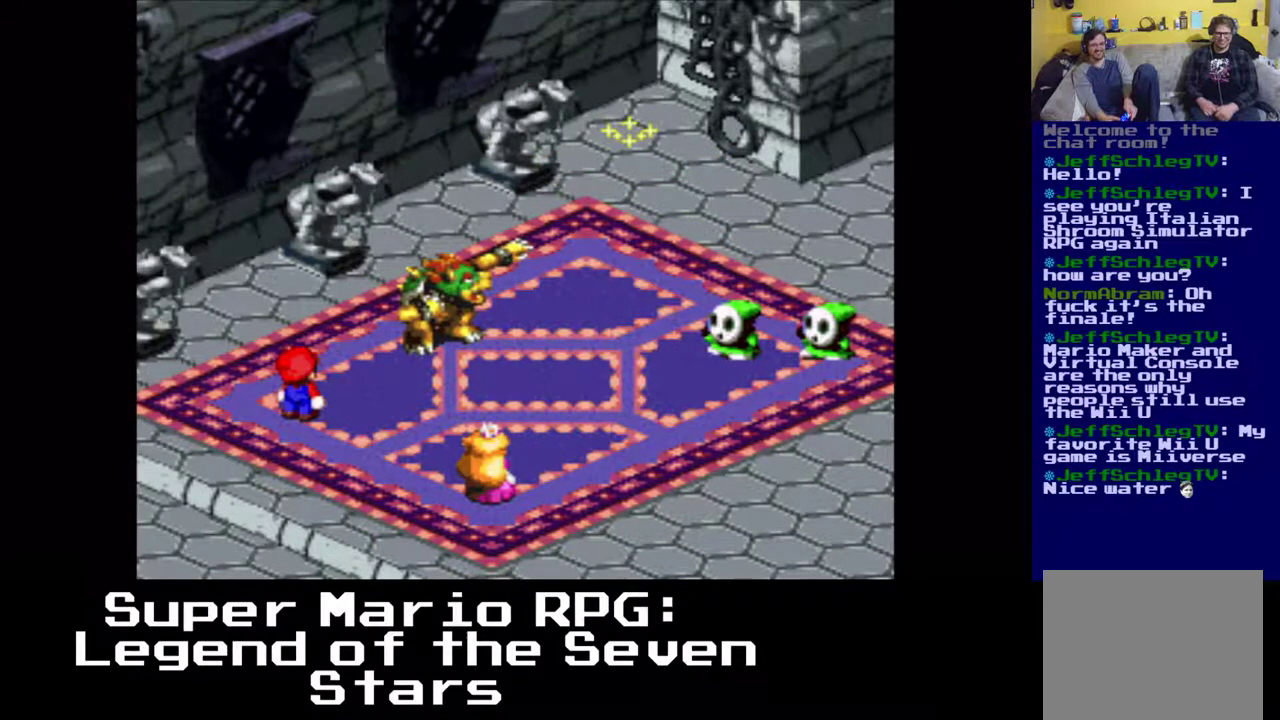
{"buttons": [], "left_stick": "center", "events": []}
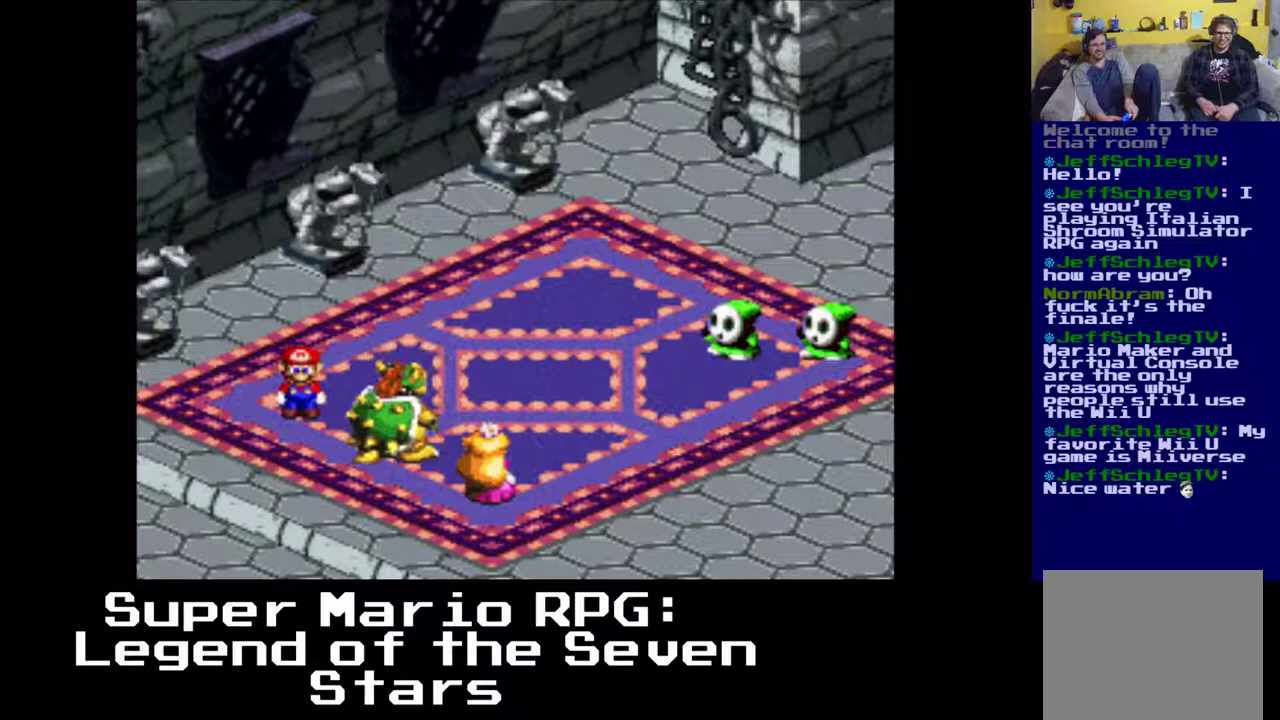
{"buttons": [], "left_stick": "center", "events": []}
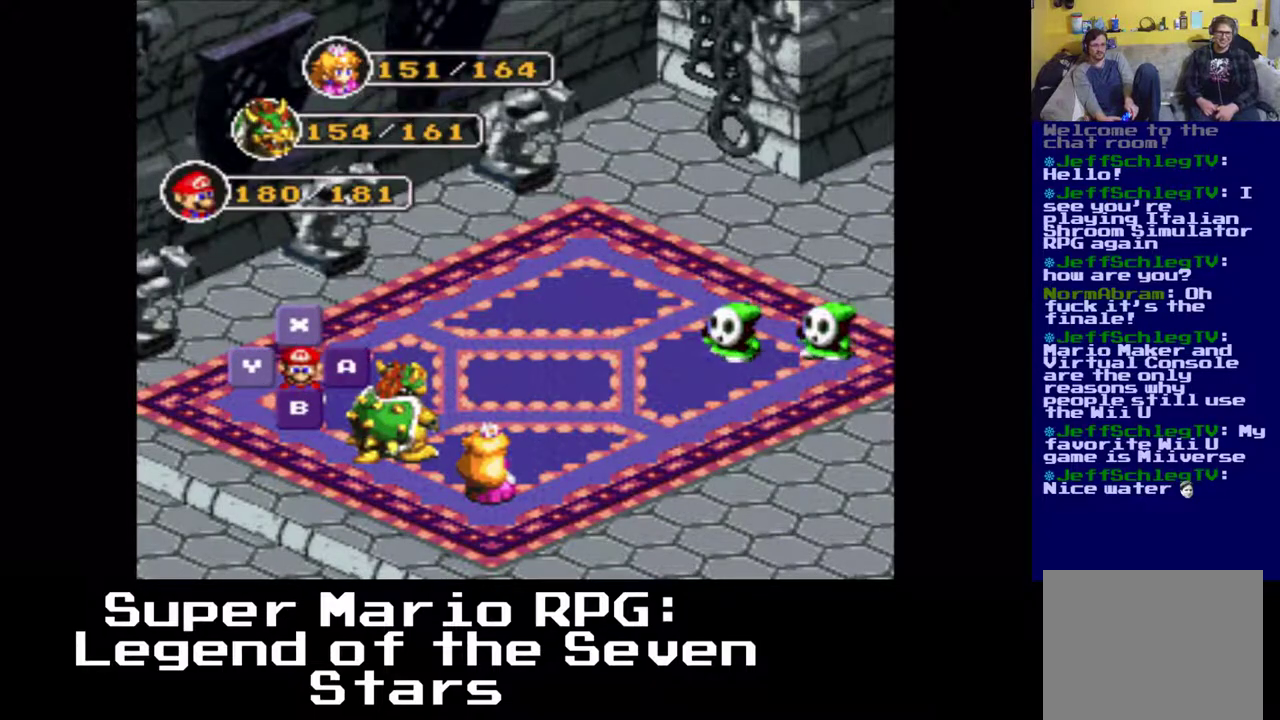
{"buttons": [], "left_stick": "center", "events": [[83, "B", "down"], [250, "B", "up"]]}
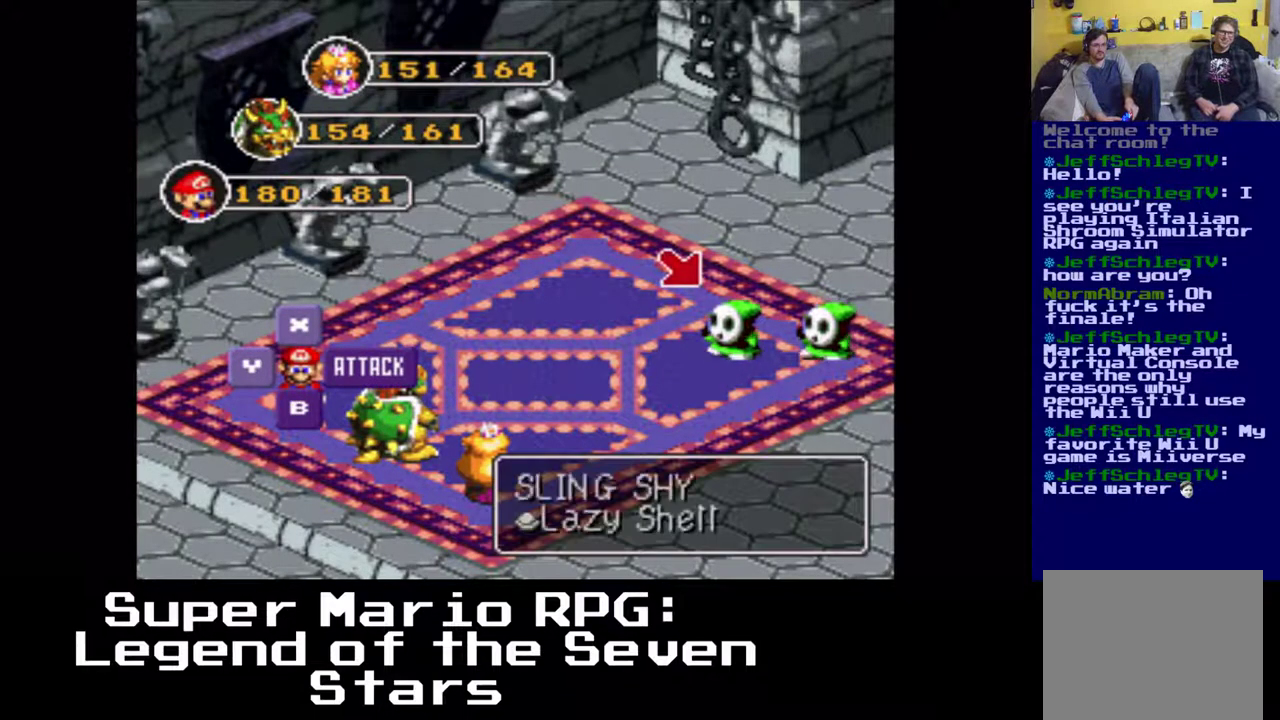
{"buttons": ["B"], "left_stick": "center", "events": [[17, "DPAD_RIGHT", "down"], [350, "B", "down"], [367, "DPAD_RIGHT", "up"]]}
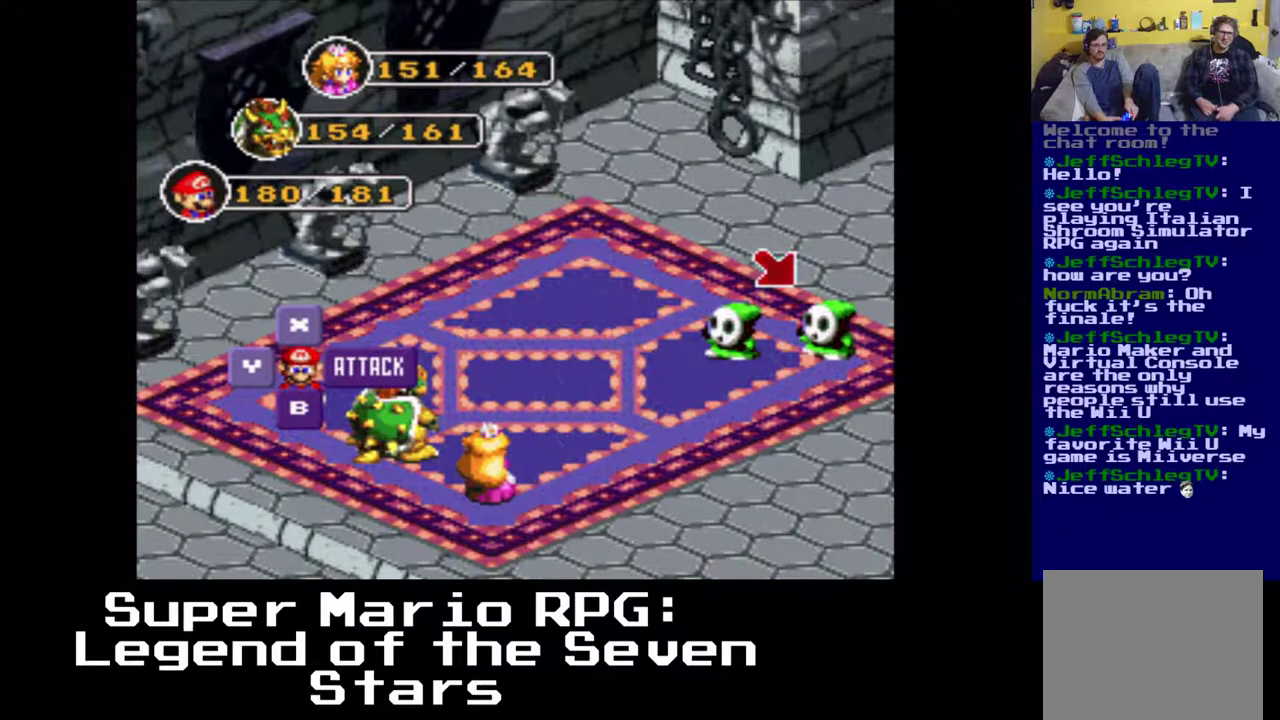
{"buttons": [], "left_stick": "center", "events": [[17, "B", "up"]]}
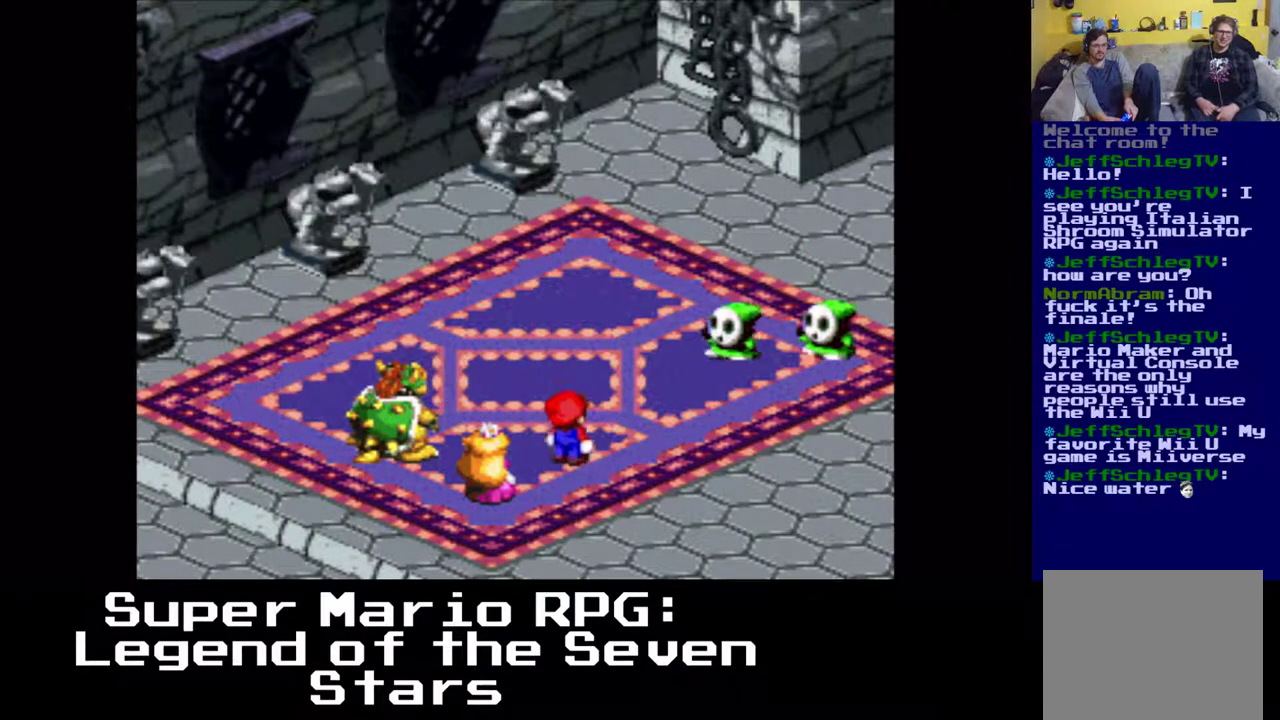
{"buttons": ["B"], "left_stick": "center", "events": [[500, "B", "down"]]}
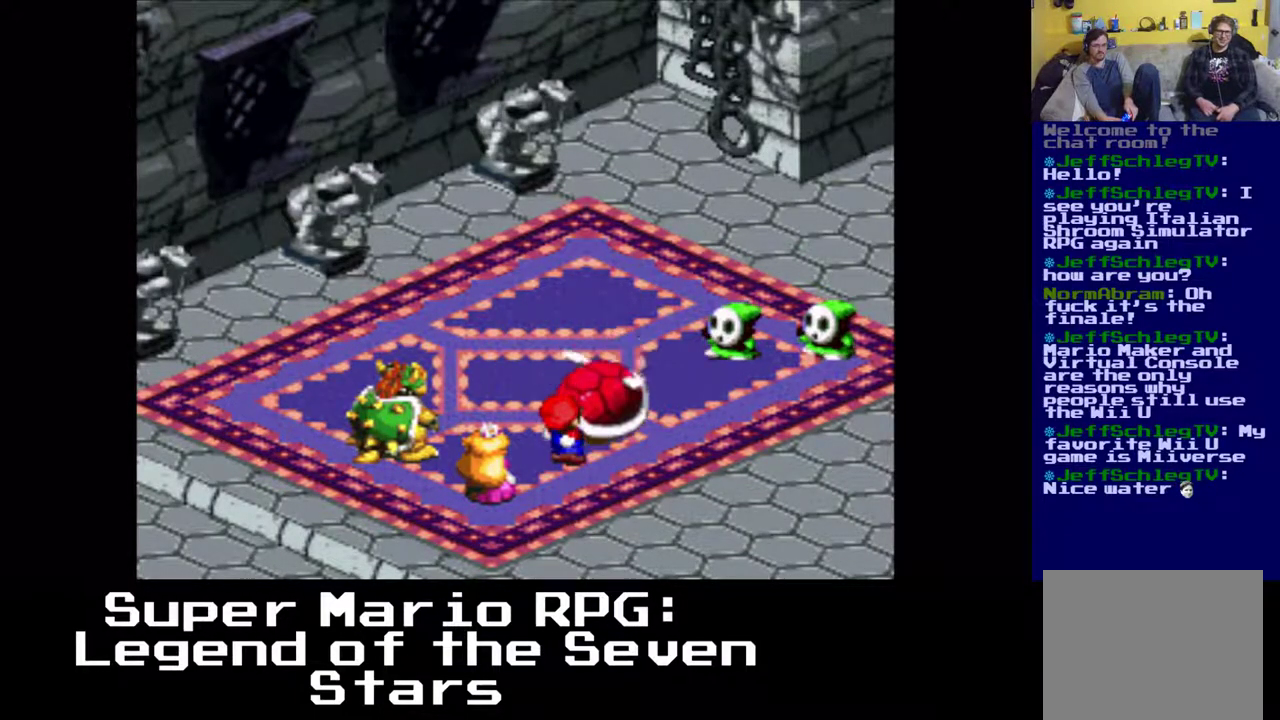
{"buttons": [], "left_stick": "center", "events": [[183, "B", "up"]]}